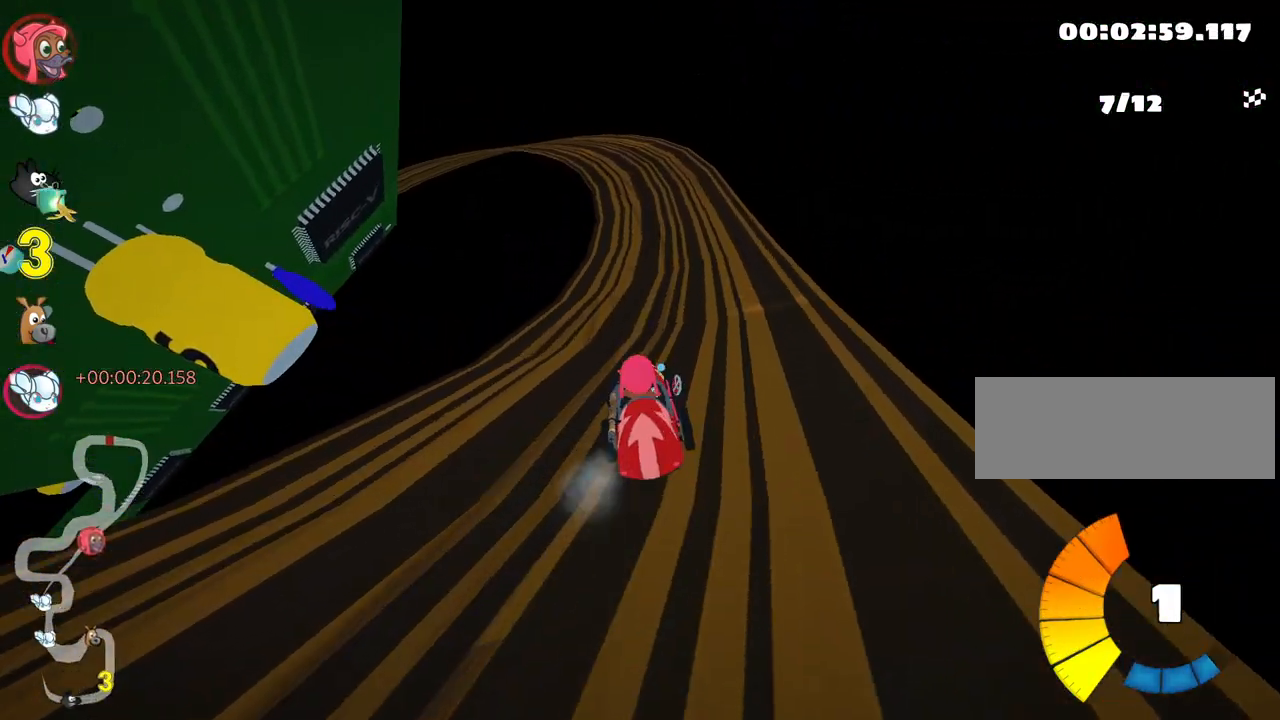
Gameplay with keyboard; each line is a JSON object with the keys held at the frame after it. "events" lists presses ("down") and releases ("up") of "down", "fire", "flag", "left", "look", "nitro", "right", "skid" and "up" between this image and that frame as [ms after this image, input, new state], when the widget could be followed in between. No other keys are recorded. Mouse input is not recorded. Key names are as the overlay labels them; some are game actions (e.g. jump) rather than physical keys.
{"keys": ["right", "skid", "up"], "events": [[17, "right", "up"], [267, "left", "down"], [267, "skid", "down"], [383, "left", "up"], [417, "right", "down"]]}
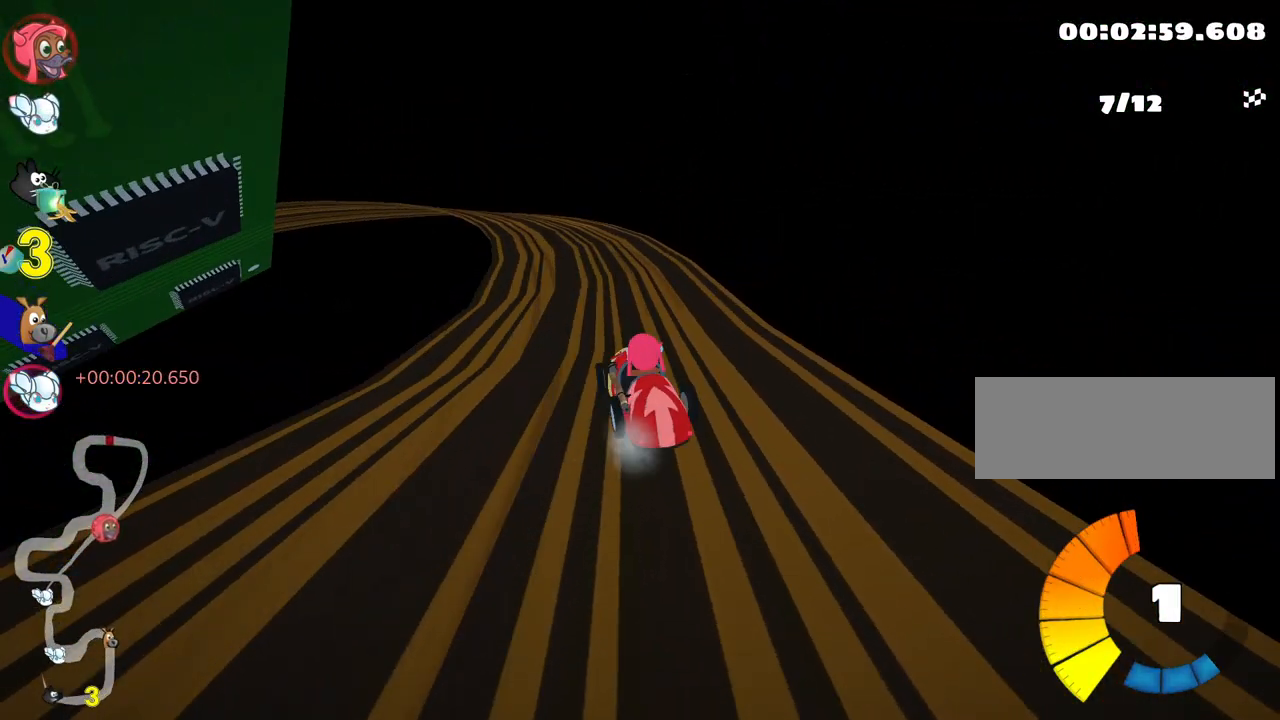
{"keys": ["right", "skid", "up"], "events": []}
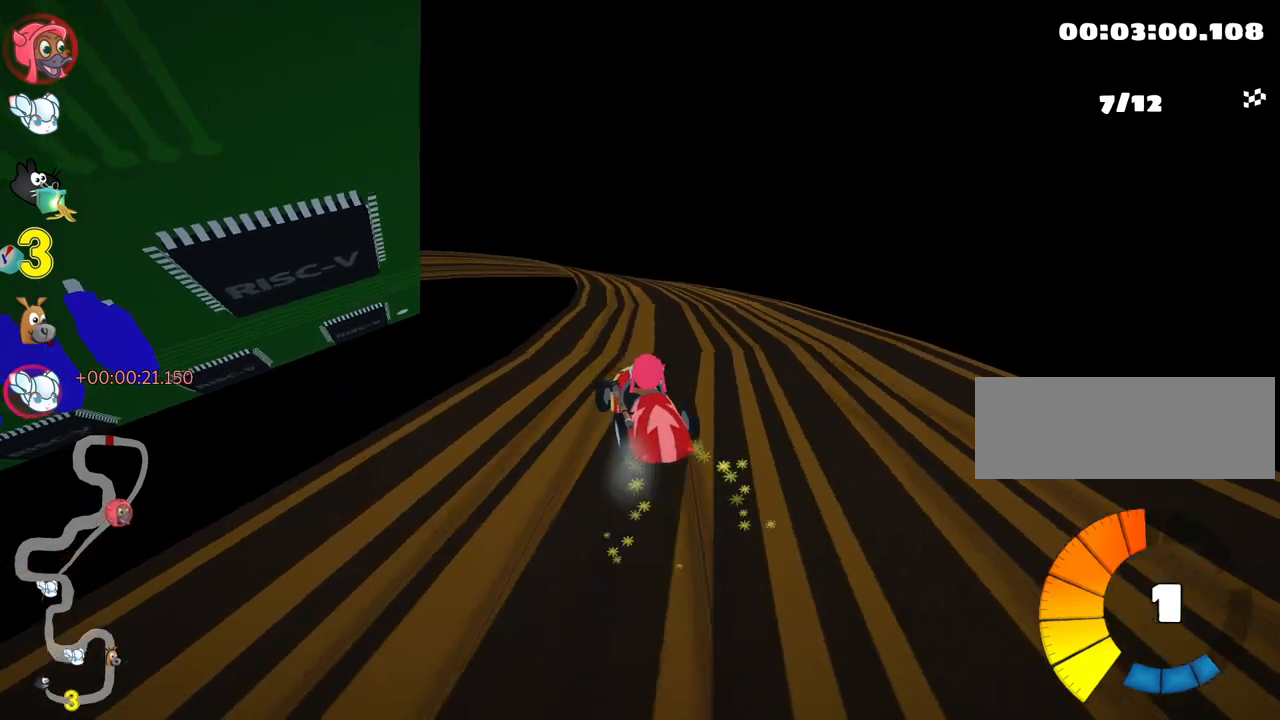
{"keys": ["up"], "events": [[400, "skid", "up"], [450, "right", "up"]]}
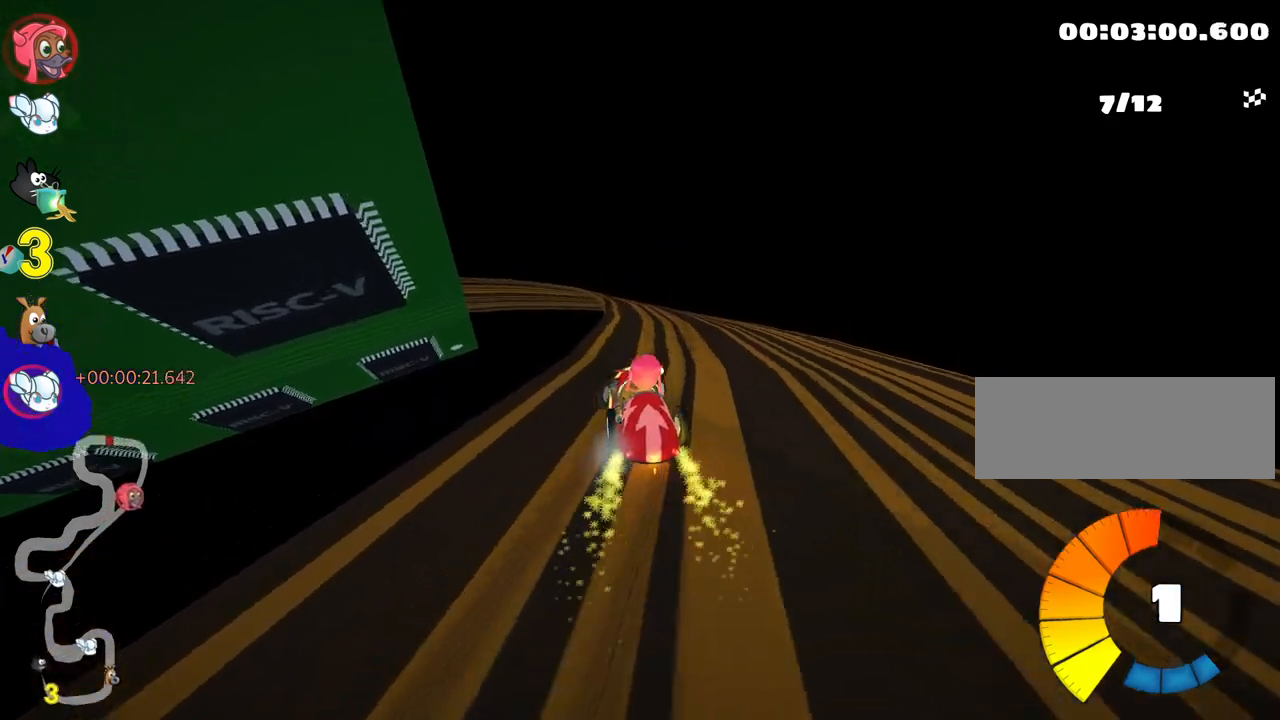
{"keys": ["up"], "events": [[267, "left", "down"], [500, "left", "up"]]}
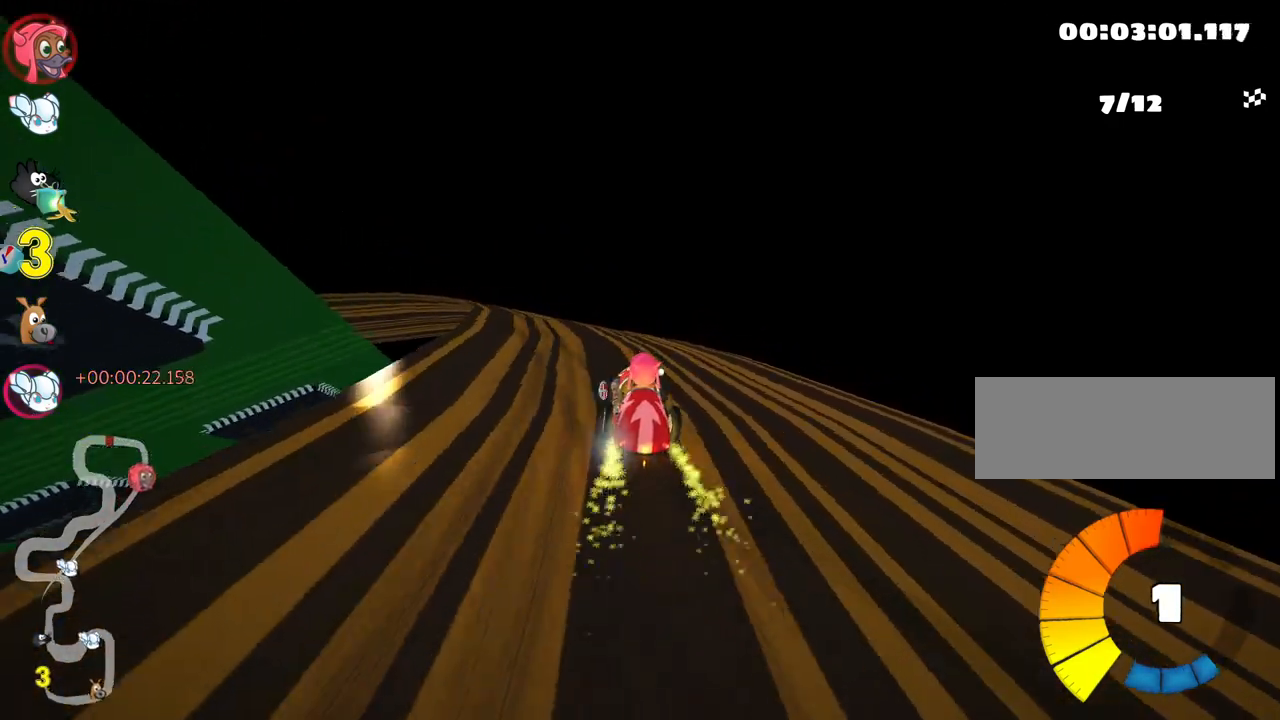
{"keys": ["left", "skid"], "events": [[67, "up", "up"], [217, "left", "down"], [233, "skid", "down"]]}
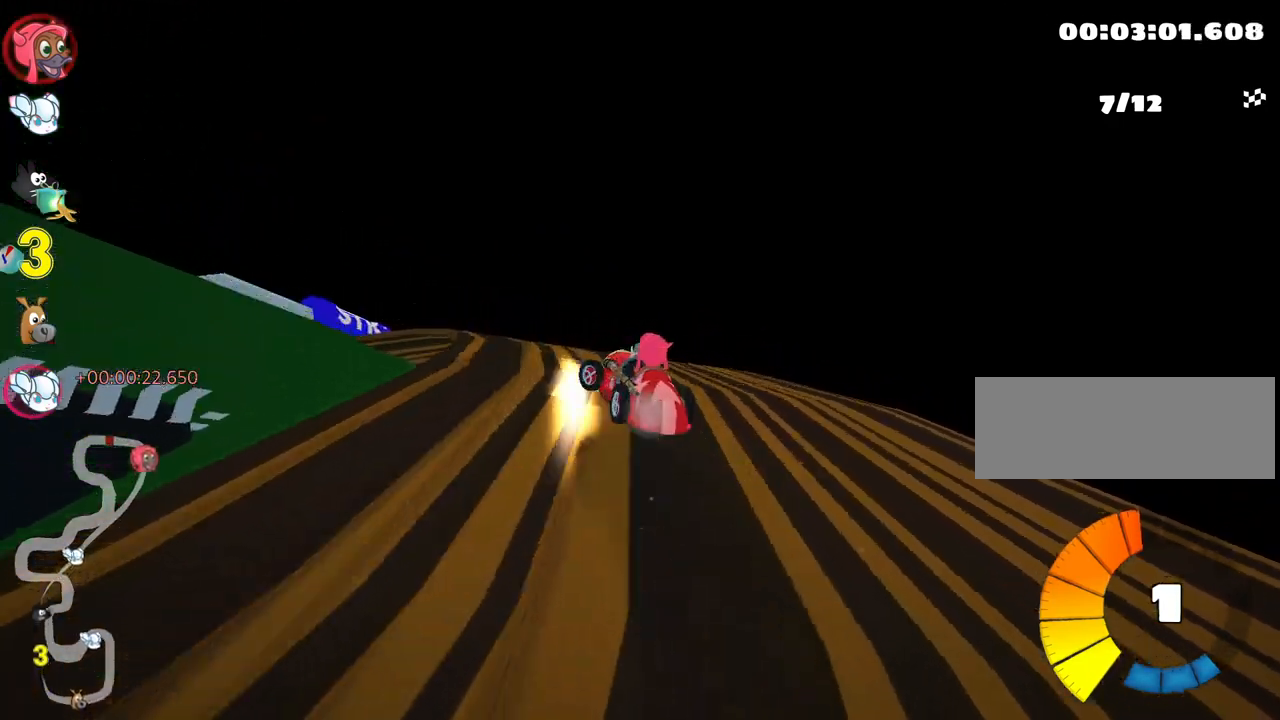
{"keys": ["up"], "events": [[17, "left", "up"], [133, "left", "down"], [300, "skid", "up"], [350, "left", "up"], [400, "up", "down"]]}
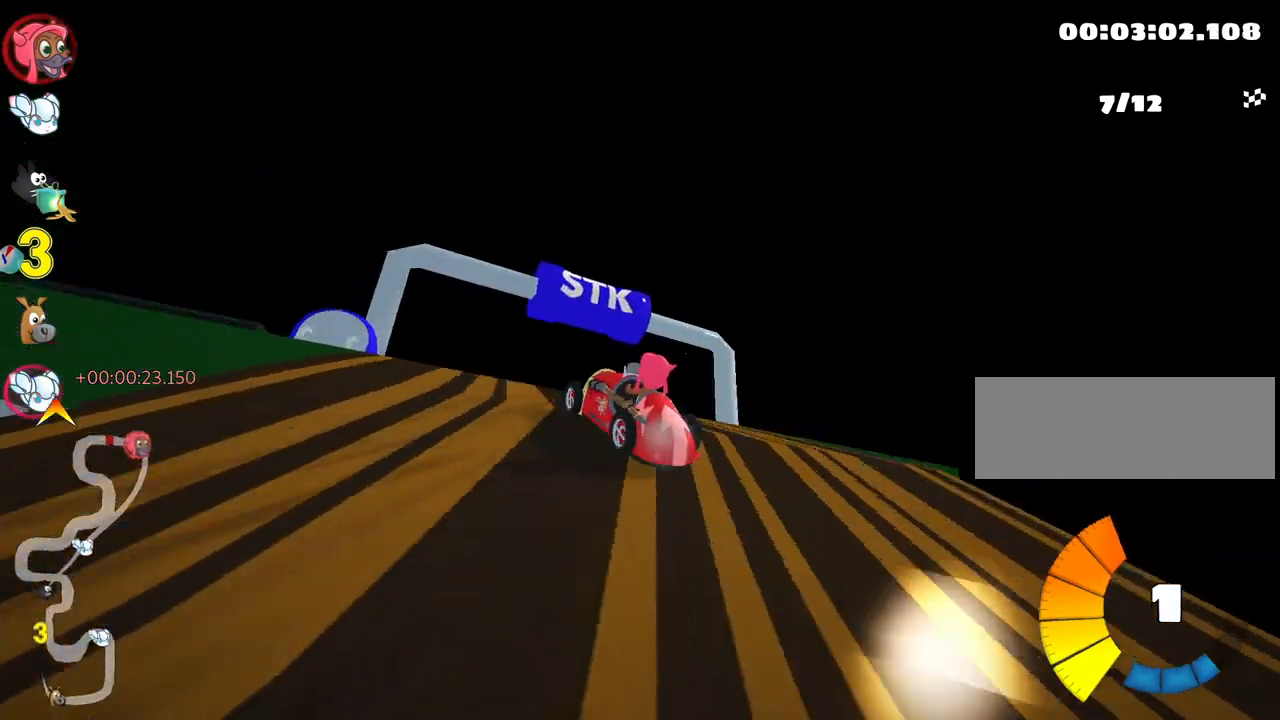
{"keys": ["up"], "events": []}
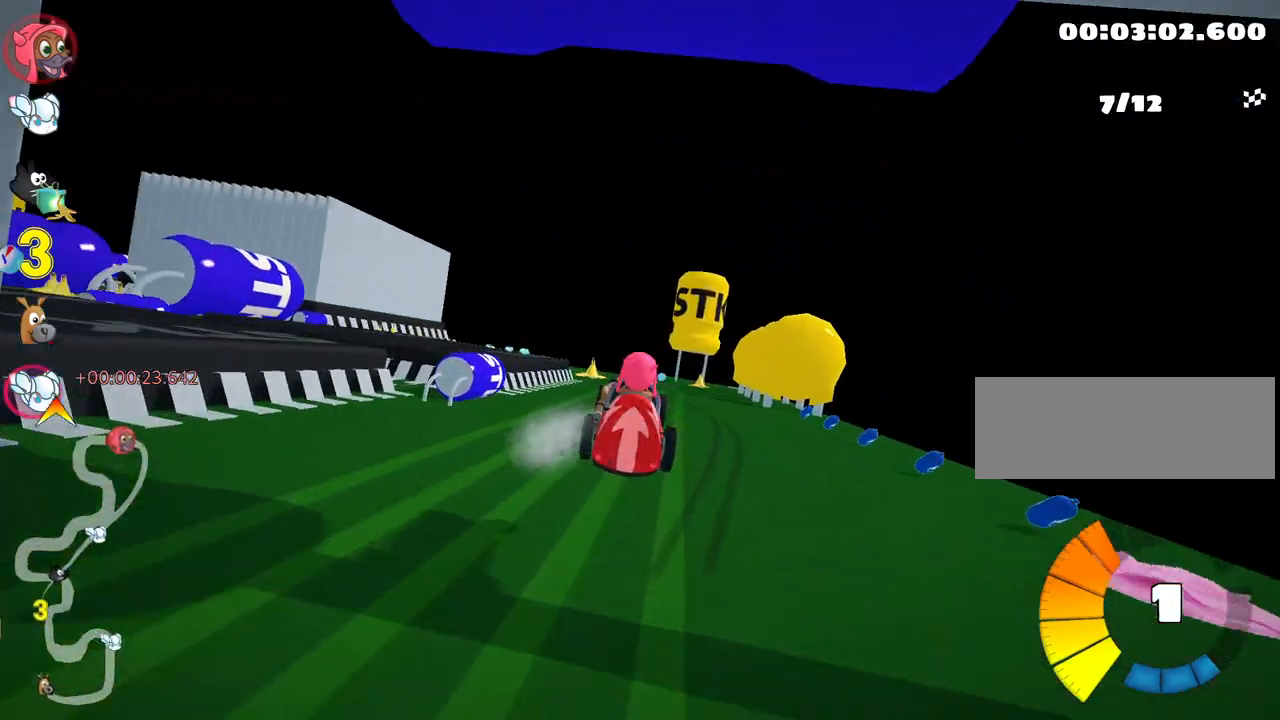
{"keys": ["nitro", "up"], "events": [[217, "nitro", "down"], [233, "right", "down"], [450, "right", "up"]]}
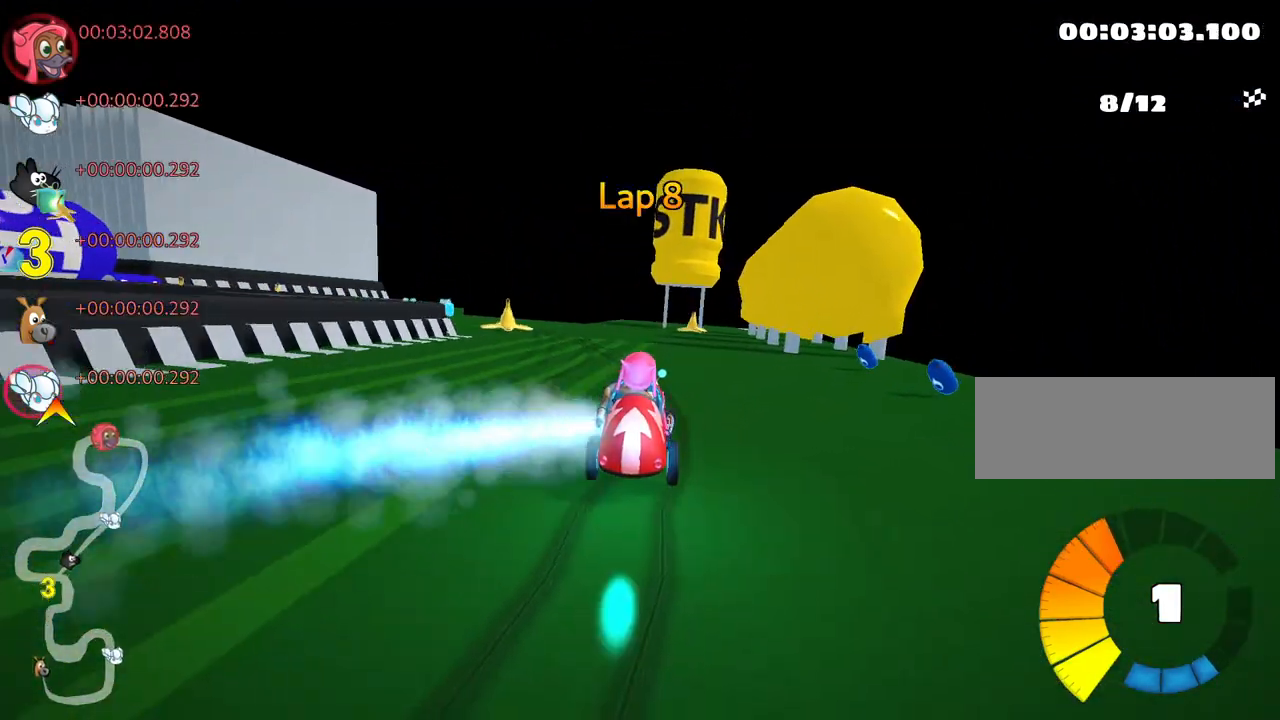
{"keys": ["left", "up"], "events": [[100, "skid", "down"], [117, "left", "down"], [350, "nitro", "up"], [483, "skid", "up"]]}
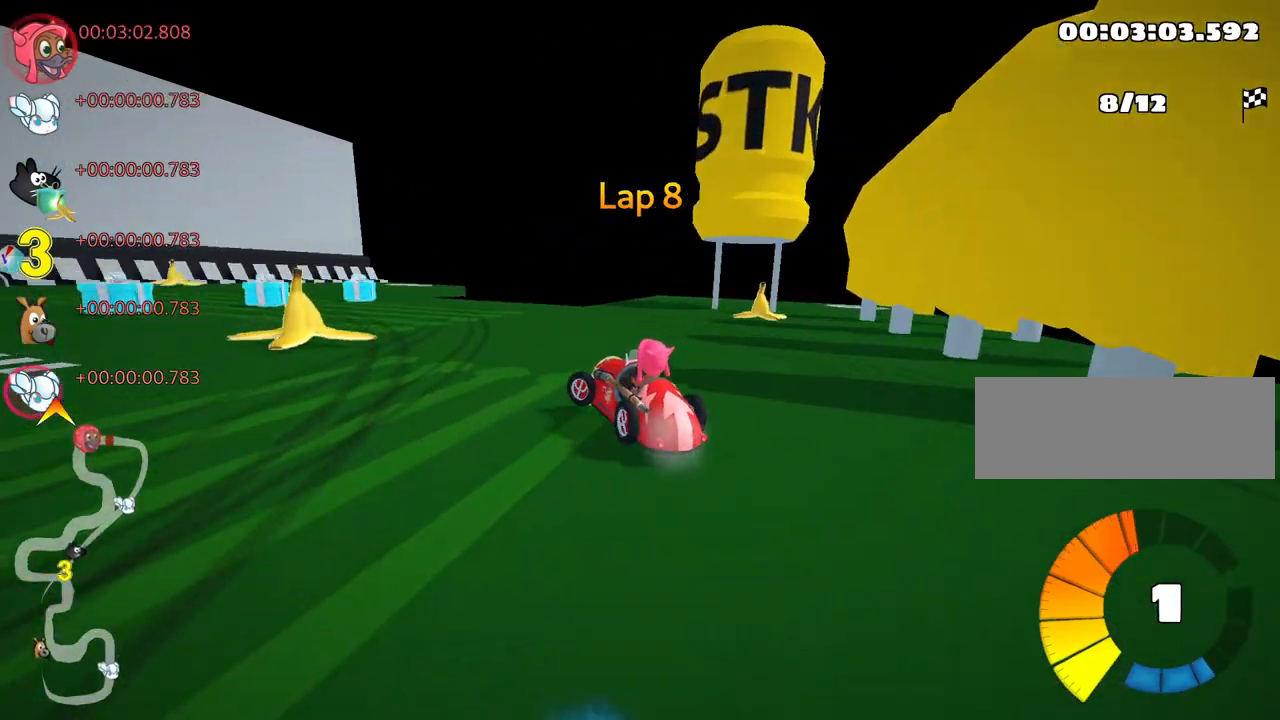
{"keys": ["left", "skid", "up"], "events": [[267, "left", "up"], [467, "left", "down"], [500, "skid", "down"]]}
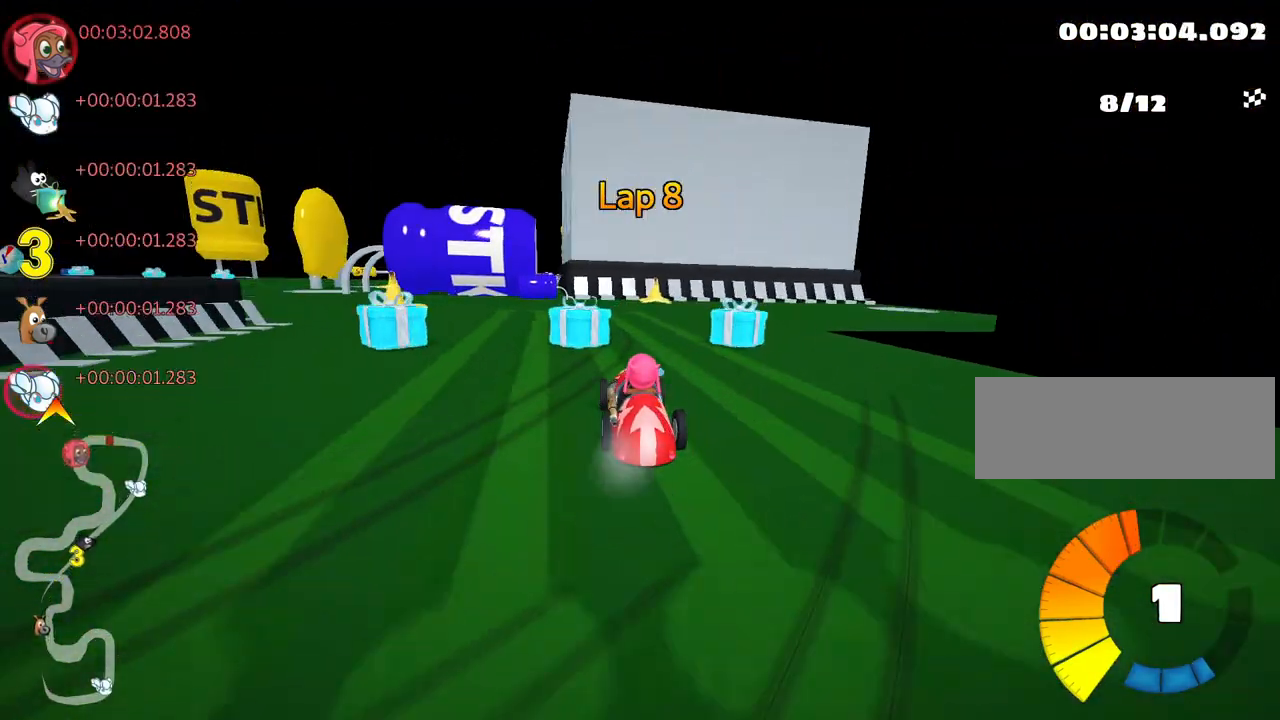
{"keys": ["left", "up"], "events": [[267, "skid", "up"], [333, "nitro", "down"], [483, "nitro", "up"]]}
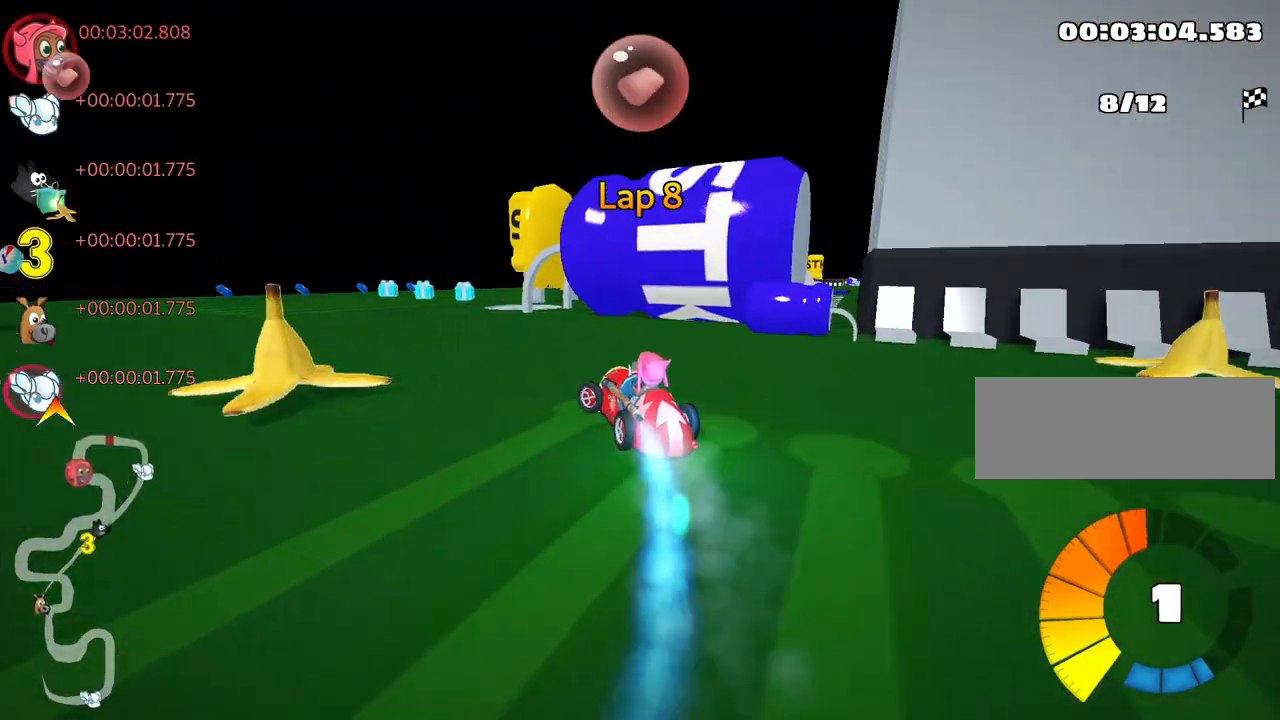
{"keys": ["fire", "right", "skid"], "events": [[50, "up", "up"], [67, "left", "up"], [233, "skid", "down"], [250, "right", "down"], [500, "fire", "down"]]}
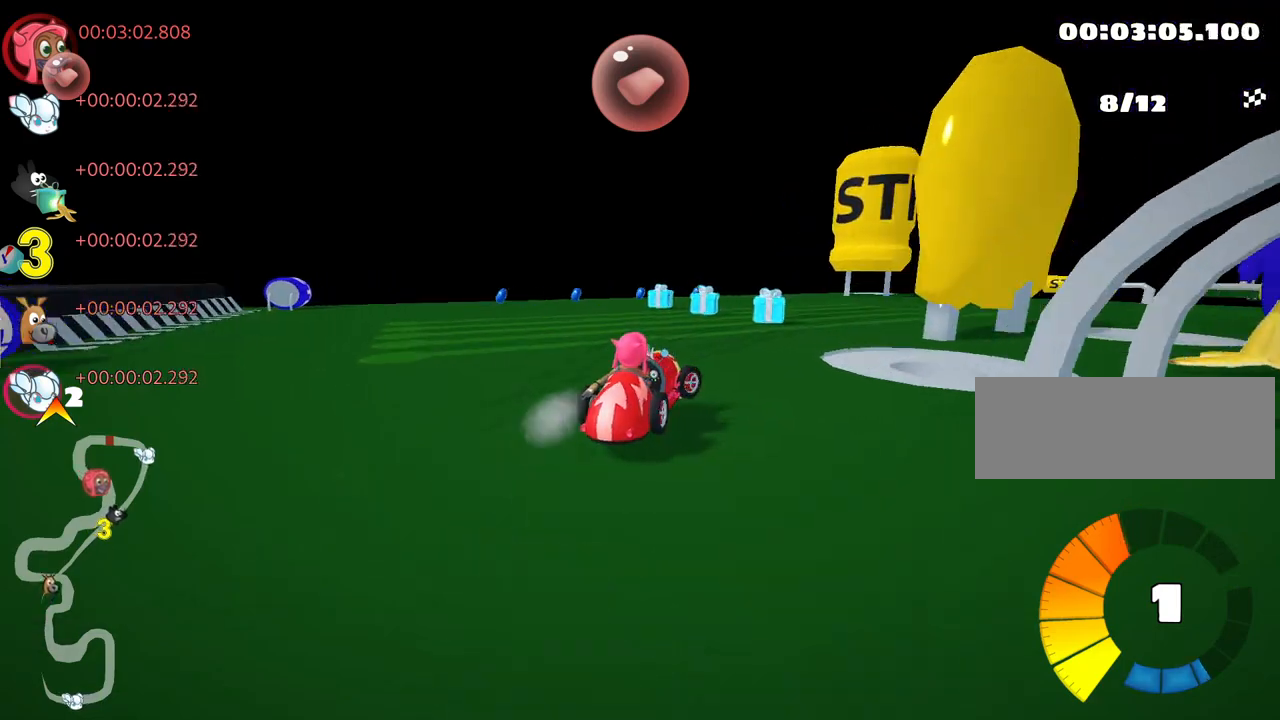
{"keys": ["up"], "events": [[50, "up", "down"], [100, "fire", "up"], [150, "nitro", "down"], [200, "skid", "up"], [383, "nitro", "up"], [417, "right", "up"]]}
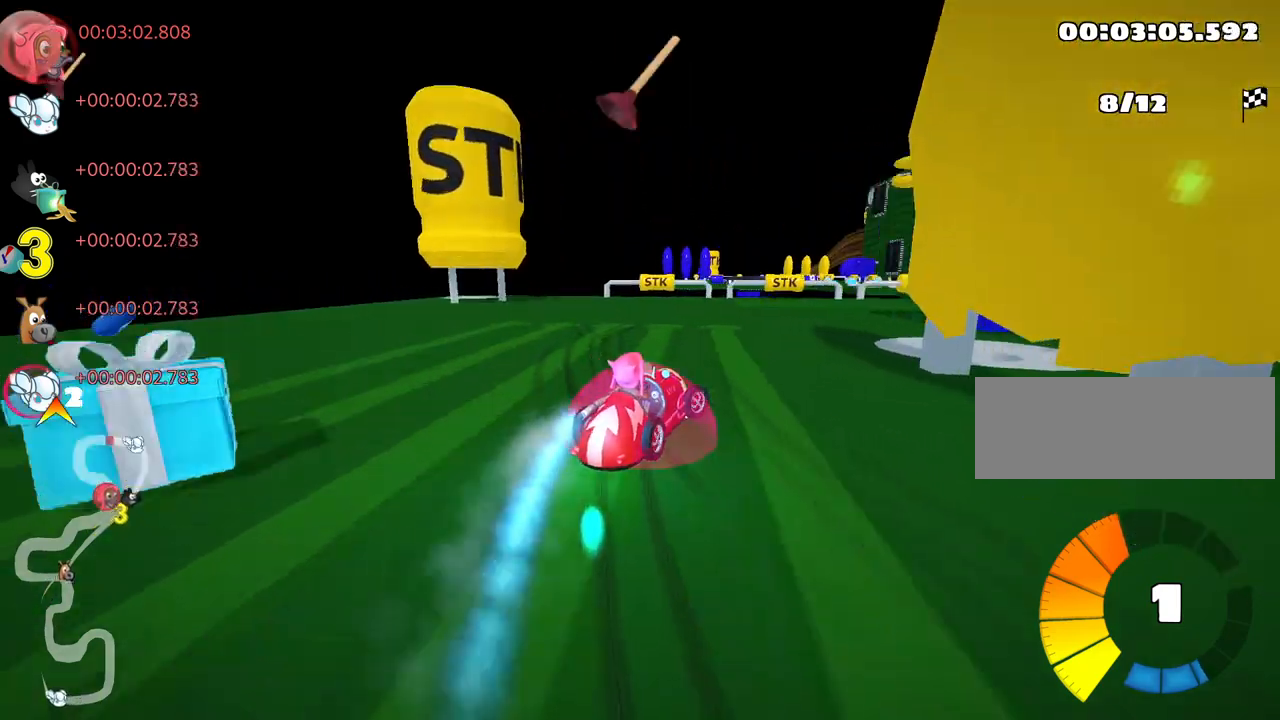
{"keys": ["up"], "events": [[117, "right", "down"], [400, "right", "up"]]}
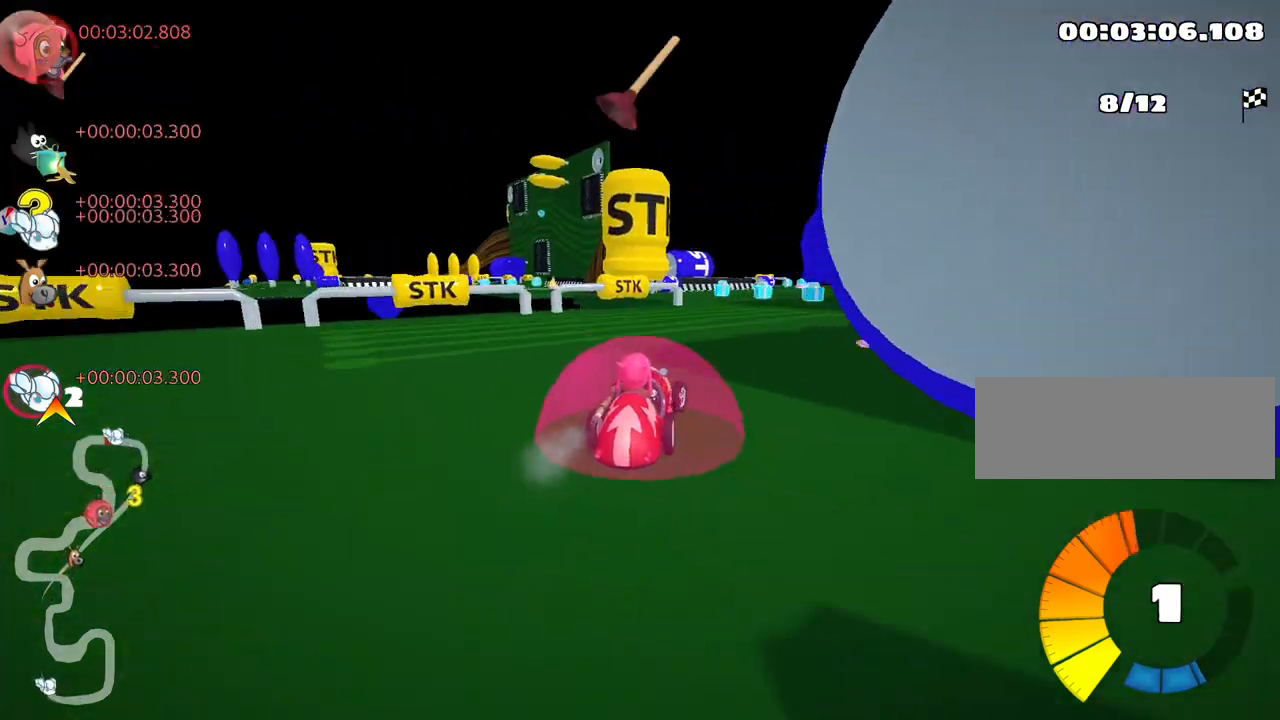
{"keys": ["left", "up"], "events": [[83, "right", "down"], [283, "right", "up"], [483, "left", "down"]]}
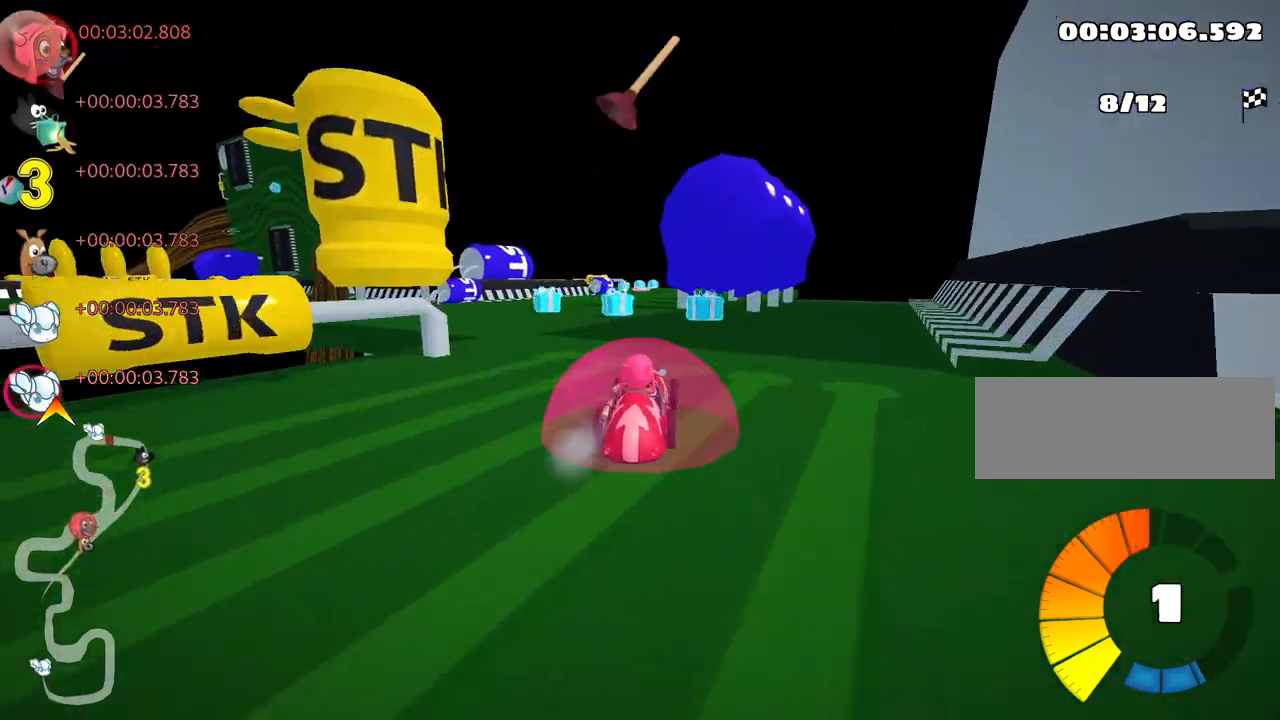
{"keys": ["right", "up"], "events": [[33, "nitro", "down"], [167, "nitro", "up"], [217, "left", "up"], [333, "right", "down"]]}
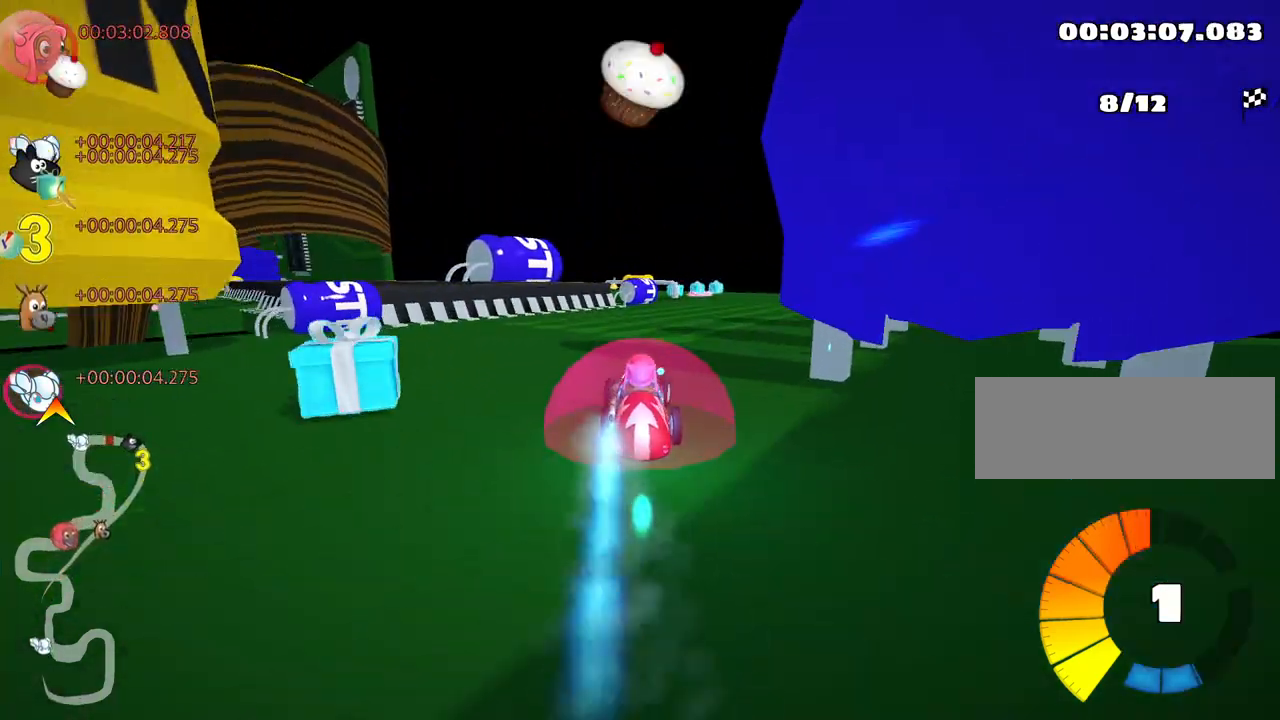
{"keys": ["left", "skid"], "events": [[117, "up", "up"], [250, "right", "up"], [283, "left", "down"], [317, "skid", "down"]]}
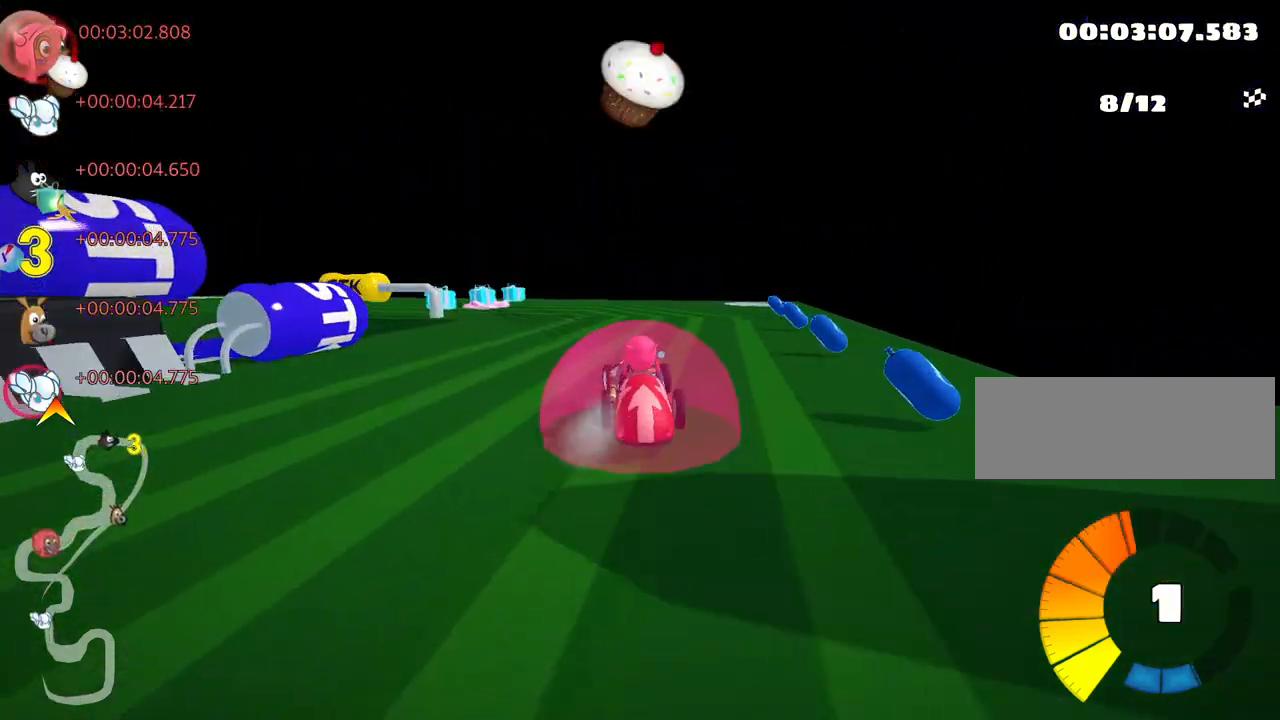
{"keys": ["left", "skid", "up"], "events": [[417, "up", "down"]]}
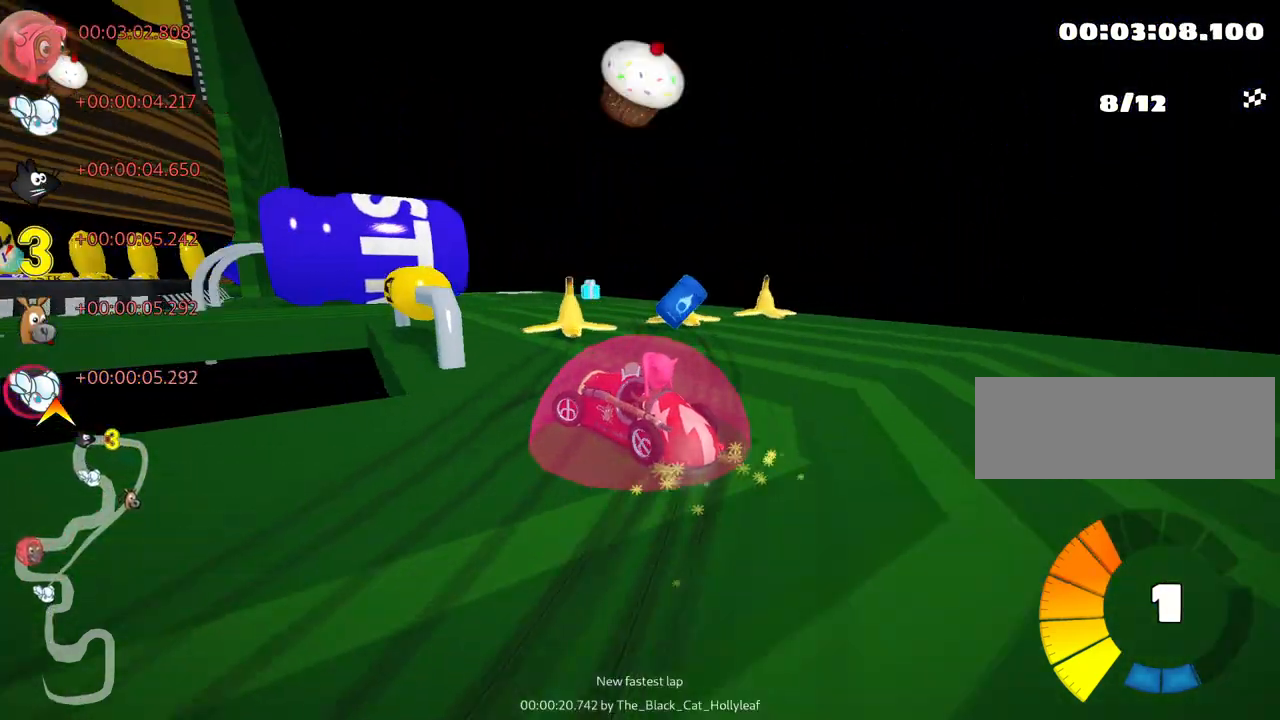
{"keys": ["left", "nitro", "up"], "events": [[350, "skid", "up"], [367, "nitro", "down"]]}
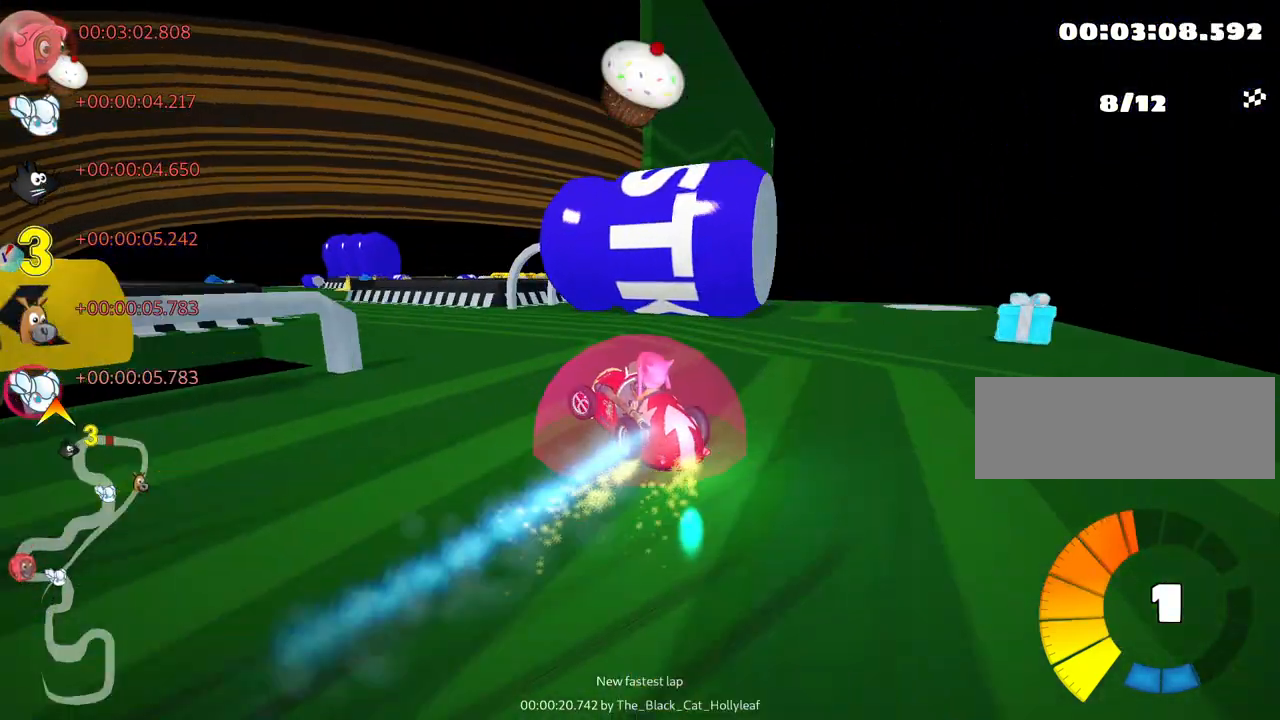
{"keys": [], "events": [[33, "nitro", "up"], [400, "up", "up"], [433, "left", "up"]]}
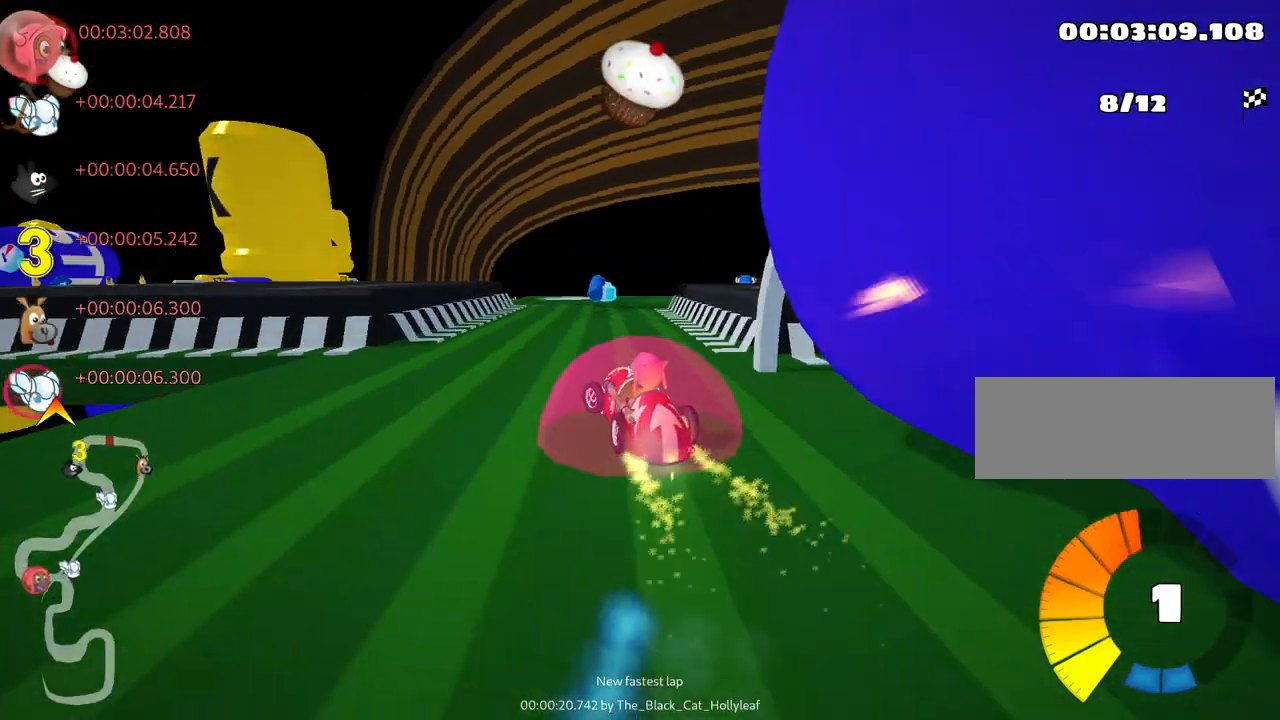
{"keys": ["right", "skid"], "events": [[50, "right", "down"], [50, "skid", "down"]]}
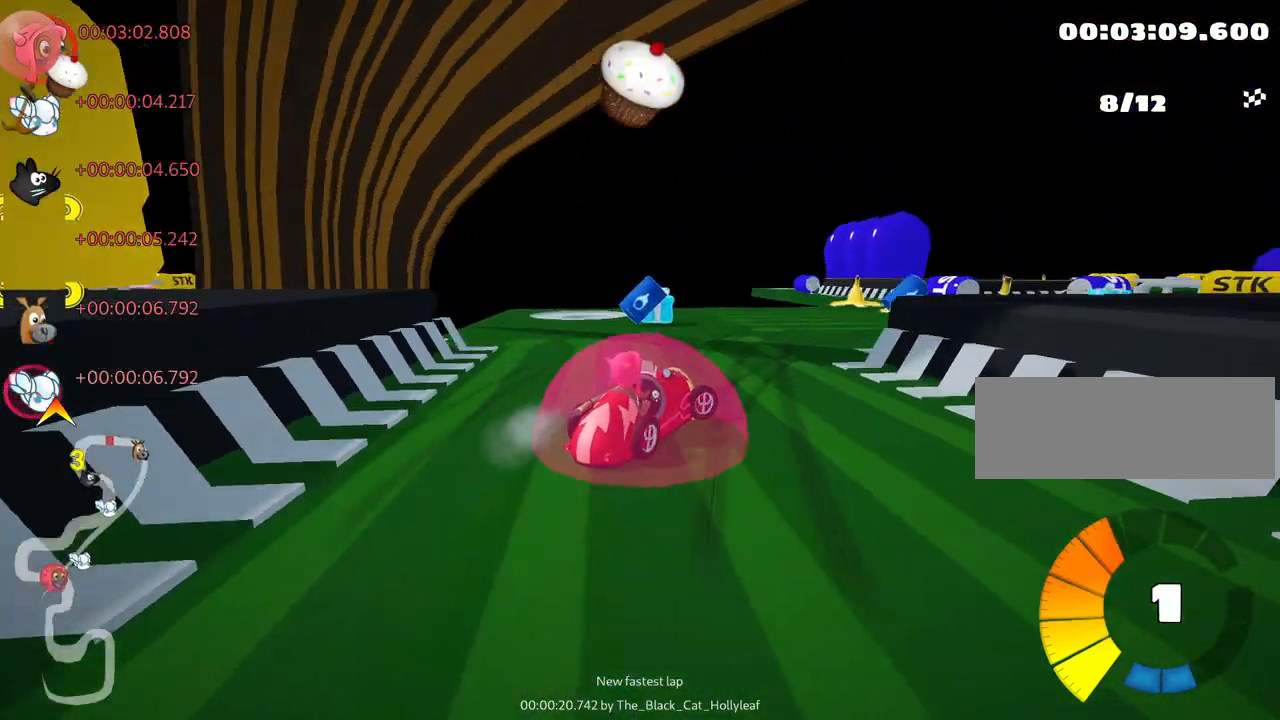
{"keys": ["right", "up"], "events": [[167, "skid", "up"], [500, "up", "down"]]}
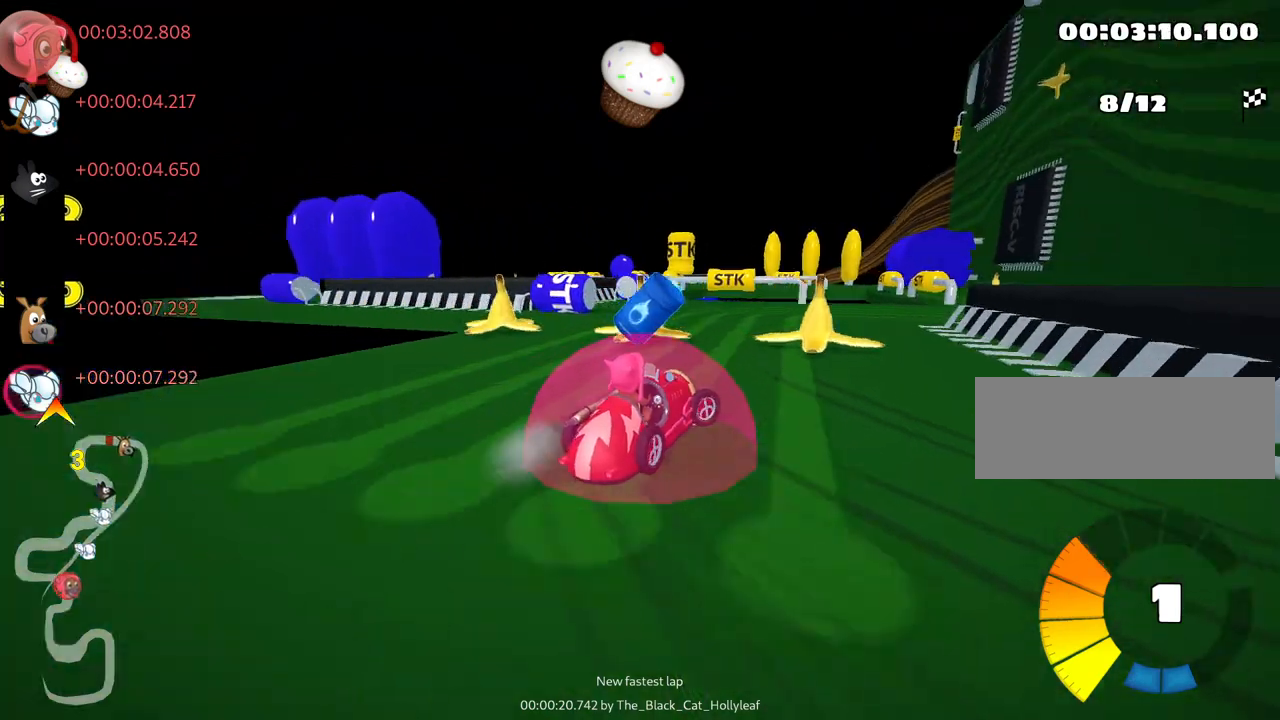
{"keys": ["right", "up"], "events": [[83, "right", "up"], [417, "right", "down"]]}
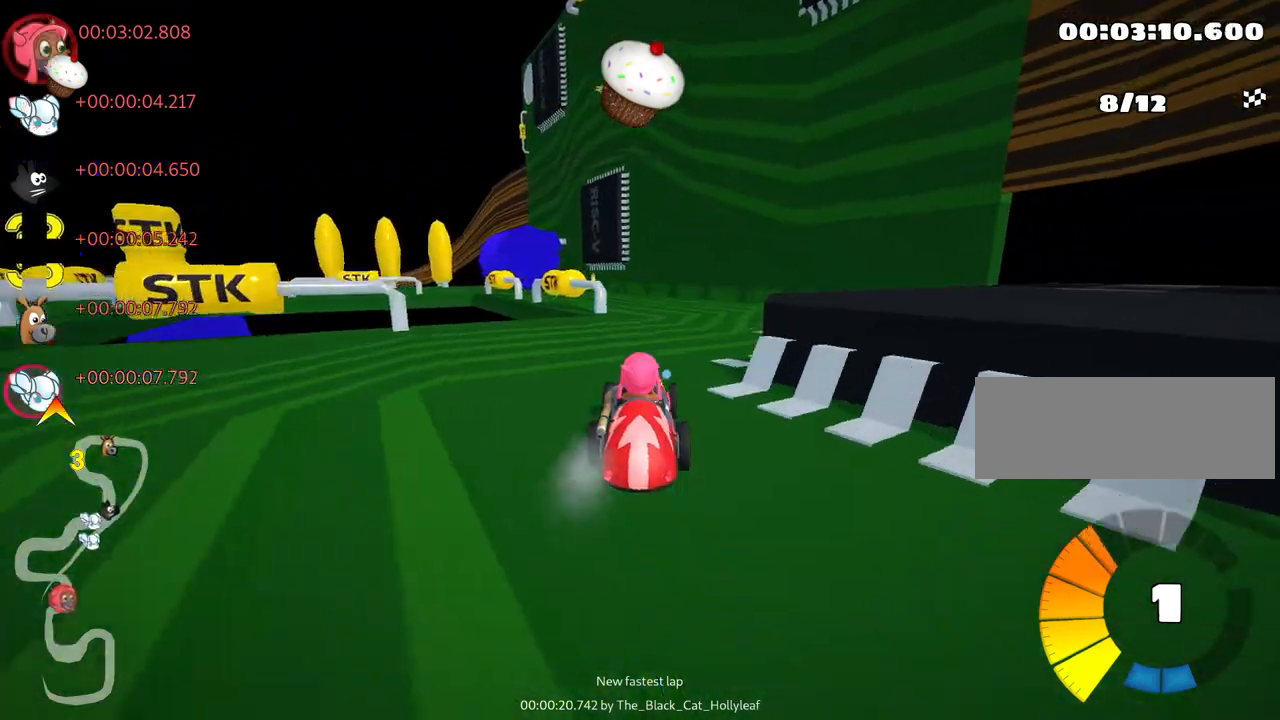
{"keys": ["left", "skid", "up"], "events": [[133, "right", "up"], [200, "left", "down"], [233, "skid", "down"], [250, "nitro", "down"], [383, "nitro", "up"]]}
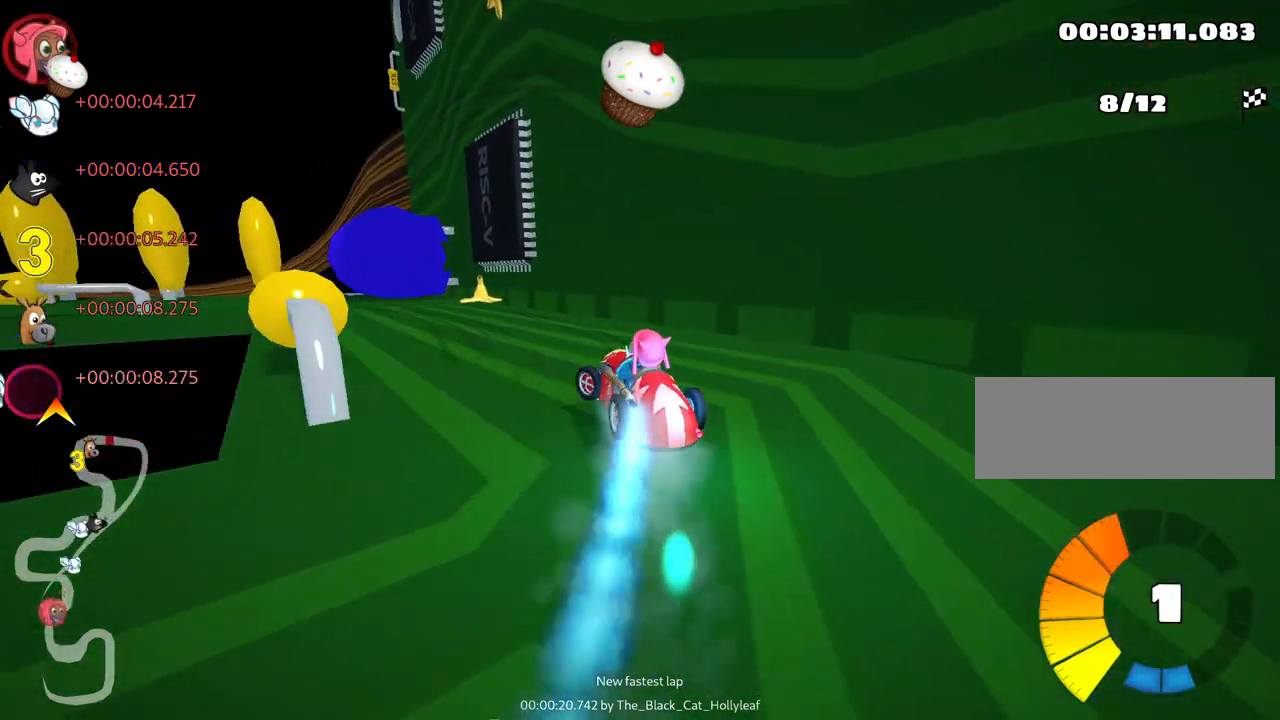
{"keys": ["left", "skid"], "events": [[483, "up", "up"]]}
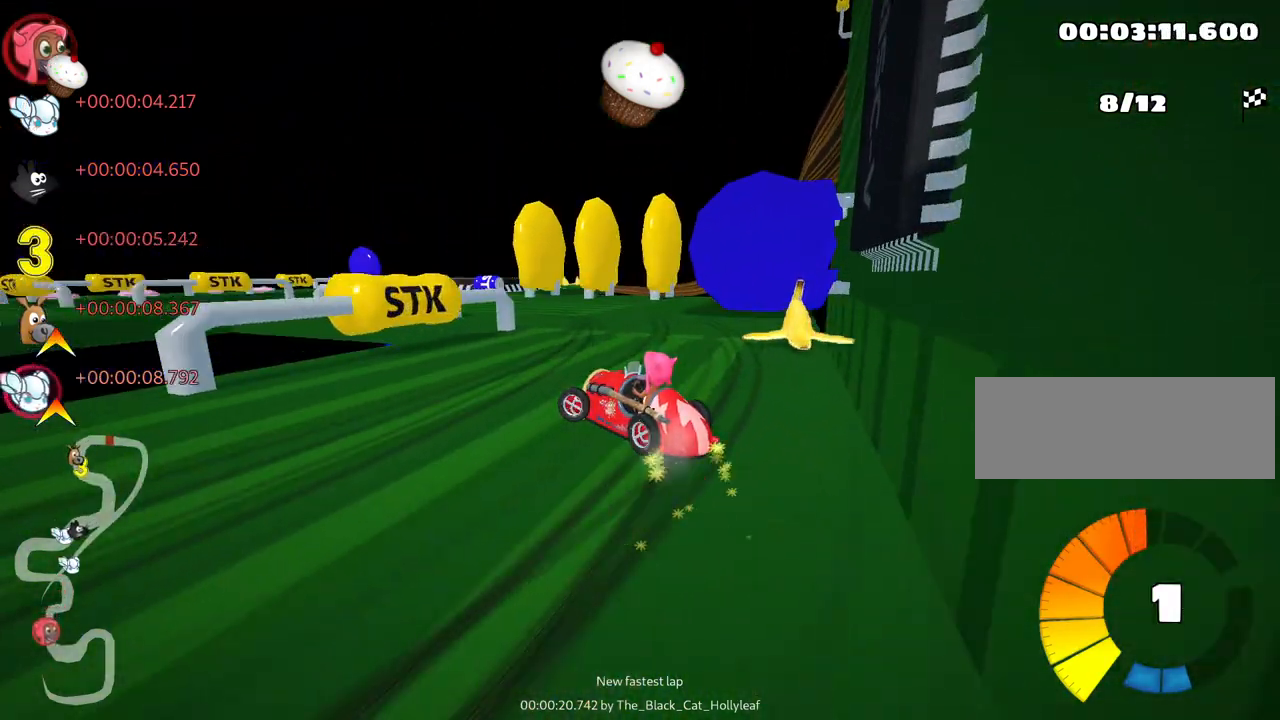
{"keys": [], "events": [[200, "skid", "up"], [467, "left", "up"]]}
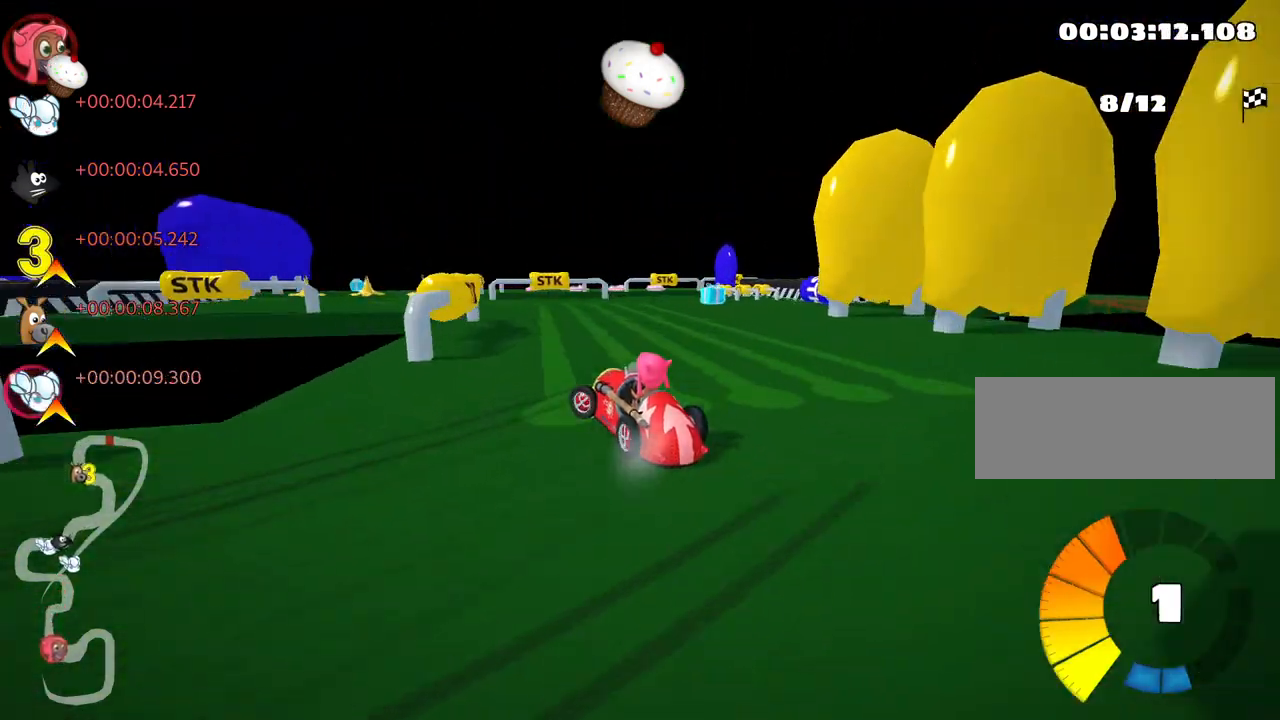
{"keys": ["left", "up"], "events": [[333, "left", "down"], [367, "up", "down"]]}
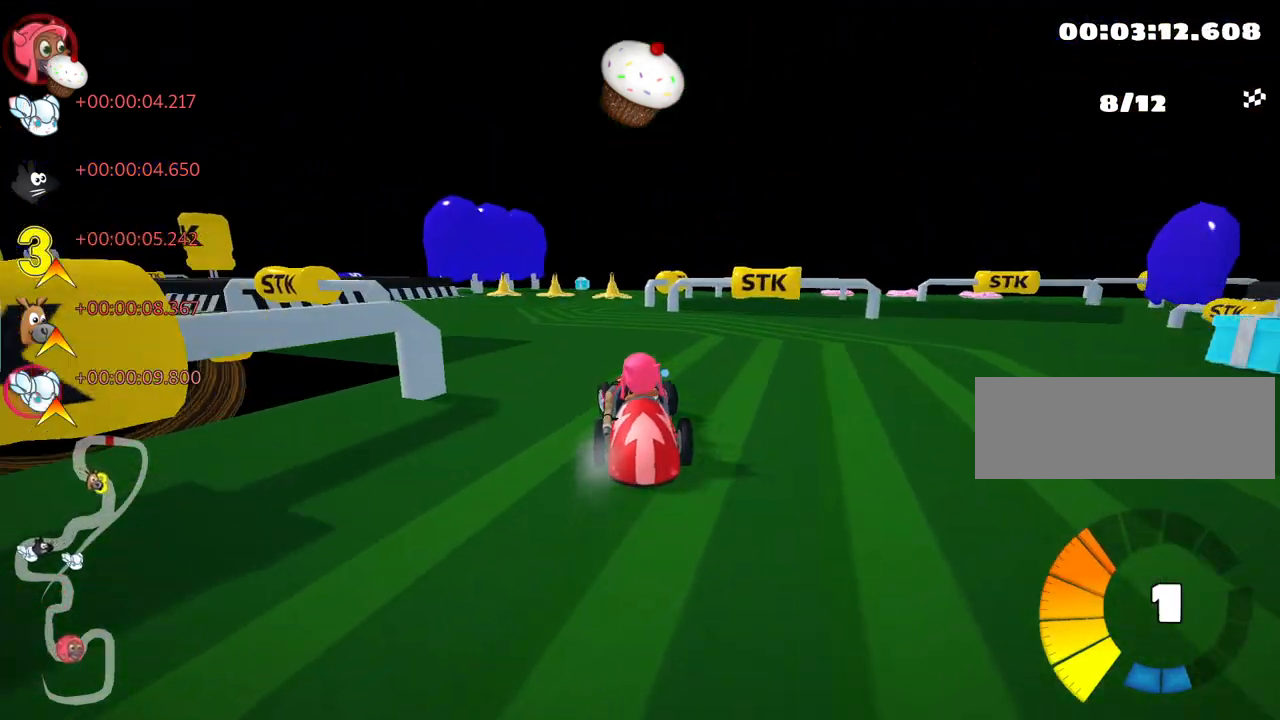
{"keys": ["right", "skid", "up"], "events": [[133, "left", "up"], [150, "up", "up"], [167, "skid", "down"], [183, "right", "down"], [467, "up", "down"]]}
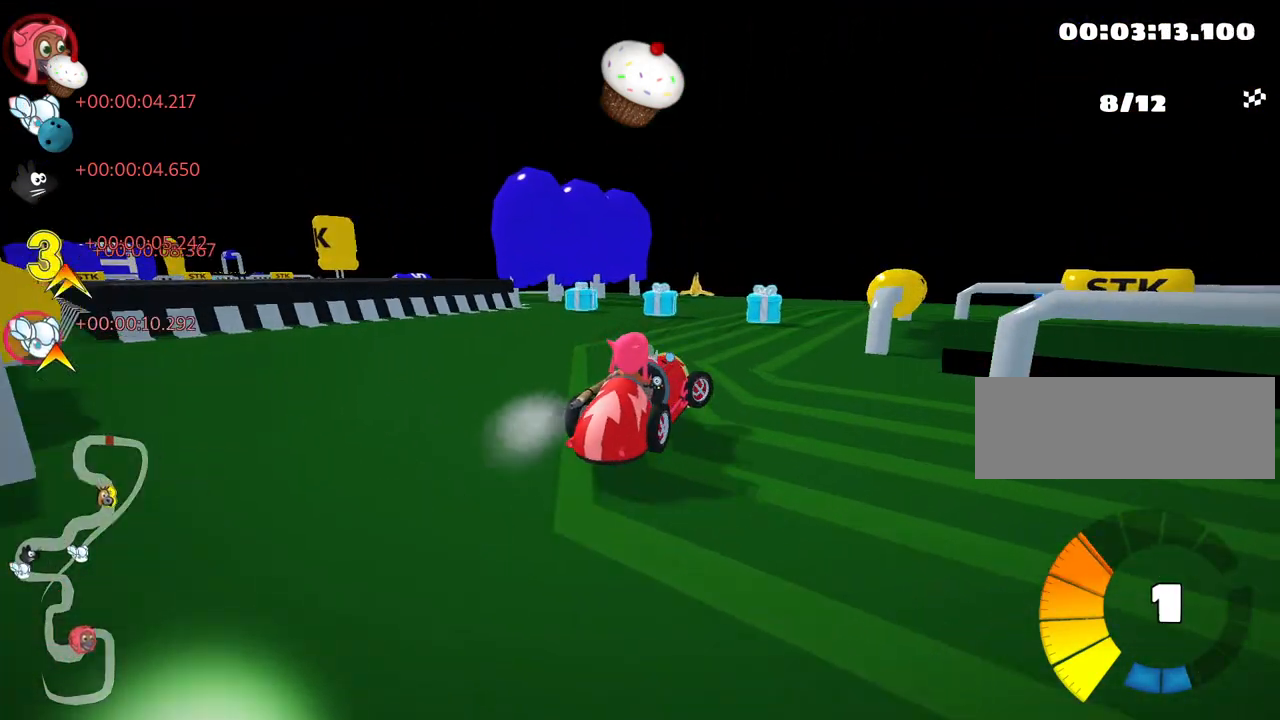
{"keys": ["right", "skid"], "events": [[50, "nitro", "down"], [250, "nitro", "up"], [333, "right", "up"], [433, "right", "down"], [450, "up", "up"]]}